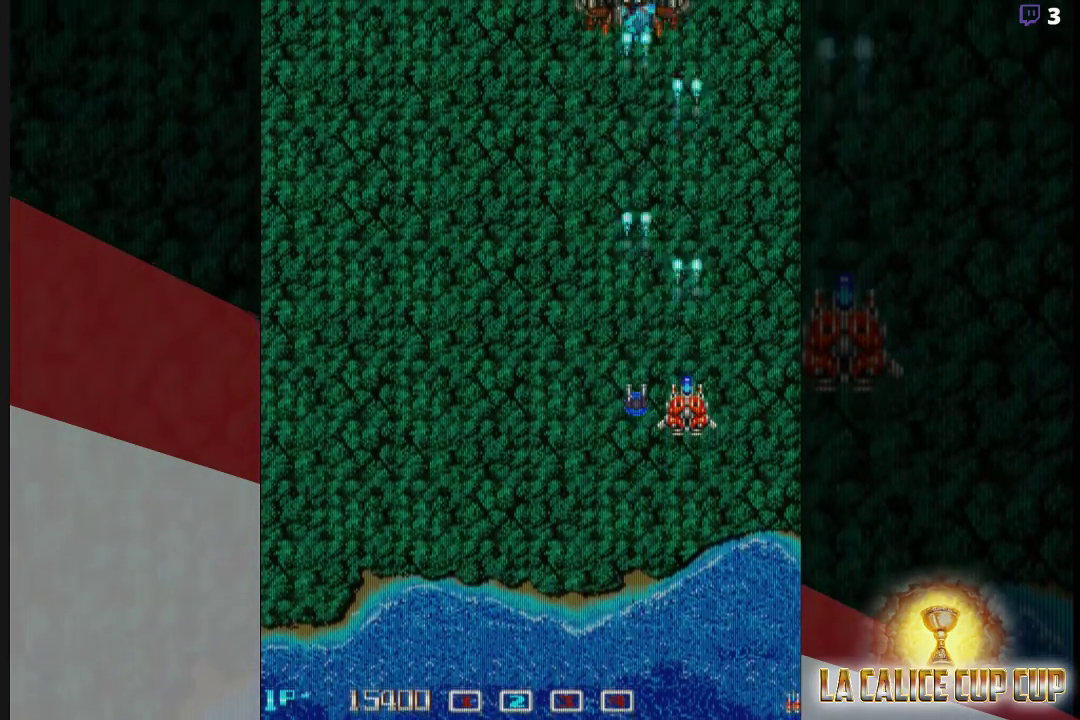
Gameplay with a controller (arcade stick); each line is a JSON object with the inputs held at the frame after it. "events" lists button and stick changes between this image and that frame as [ms after this image, input, new state], when the widget could be followed in between. Not read: L3 R3.
{"buttons": ["CROSS"], "left_stick": "center", "events": []}
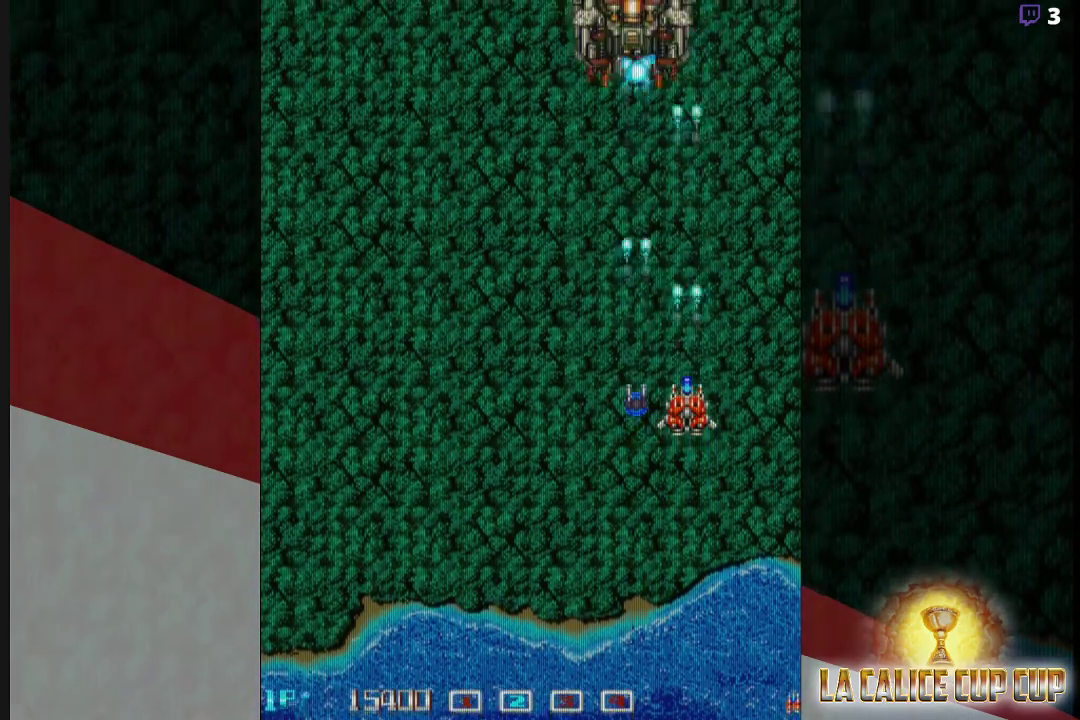
{"buttons": ["CROSS"], "left_stick": "center", "events": [[33, "left_stick", "left"], [100, "left_stick", "center"]]}
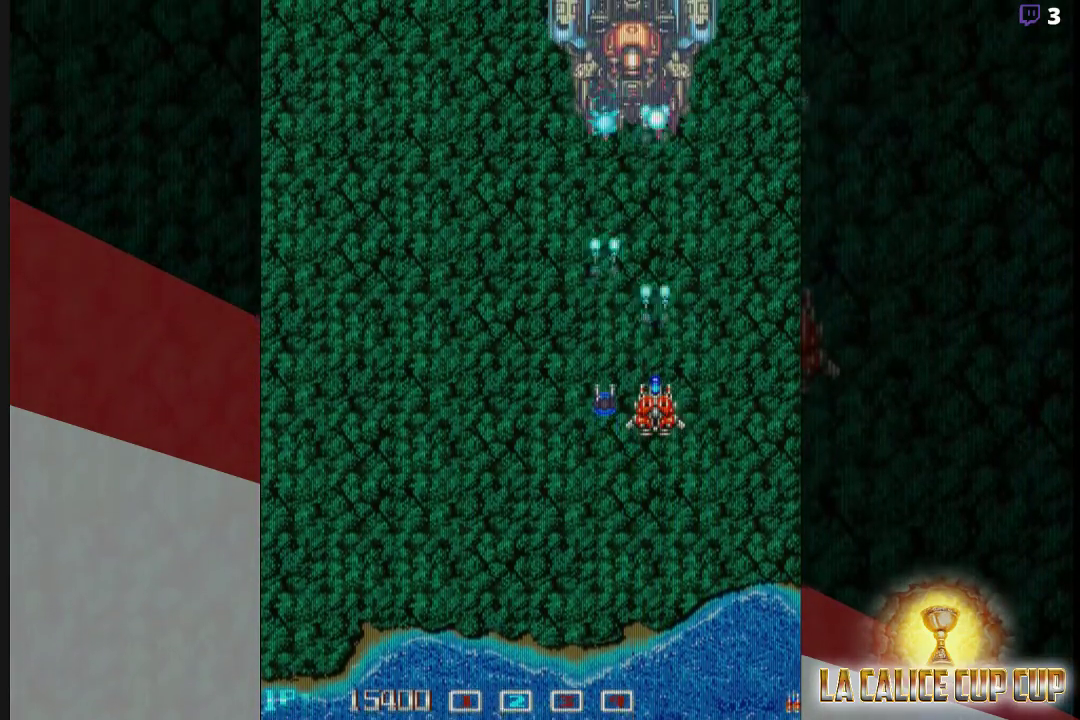
{"buttons": ["CROSS"], "left_stick": "center", "events": []}
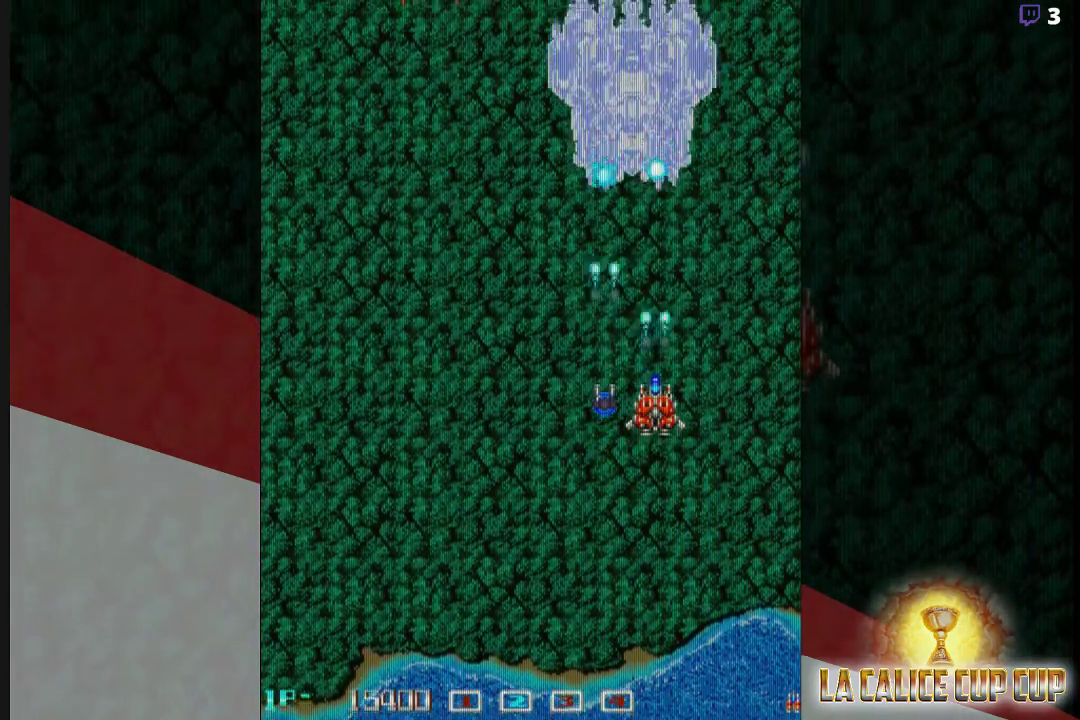
{"buttons": ["CROSS"], "left_stick": "center", "events": []}
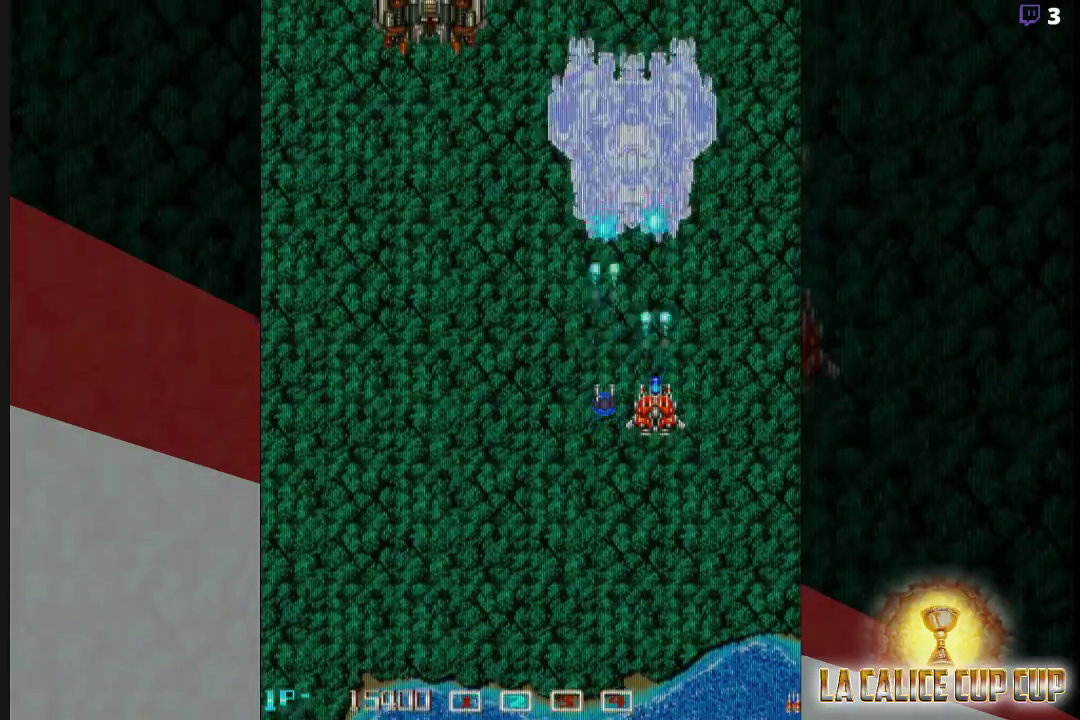
{"buttons": ["CROSS"], "left_stick": "left", "events": [[417, "left_stick", "left"]]}
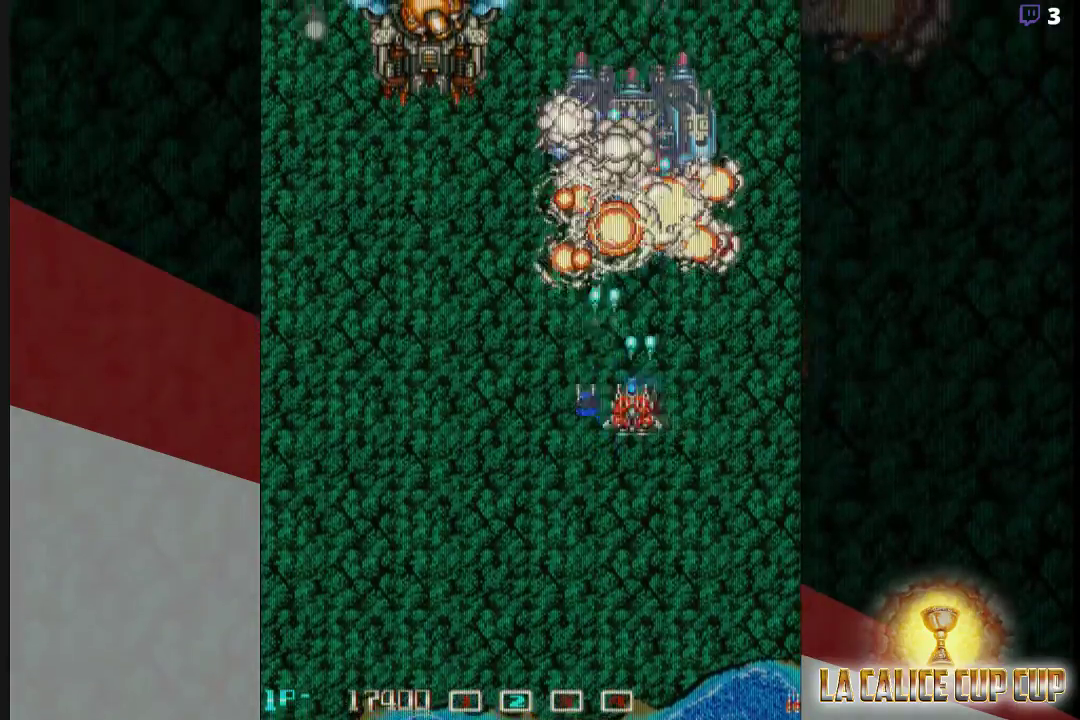
{"buttons": ["CROSS"], "left_stick": "center", "events": [[317, "left_stick", "center"]]}
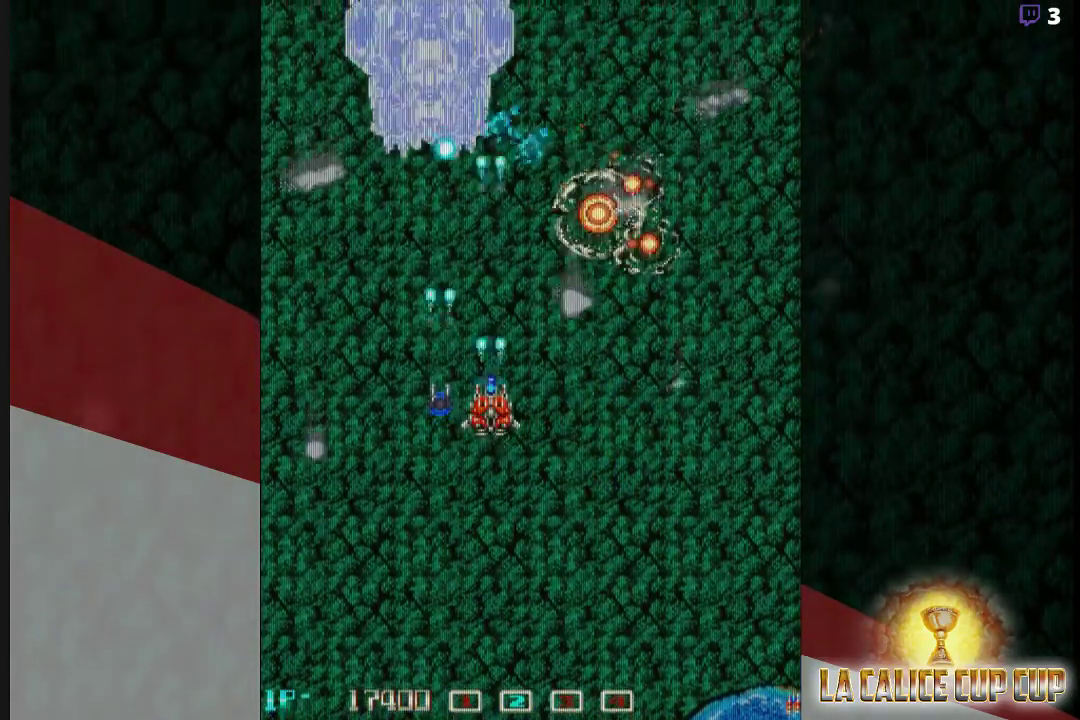
{"buttons": ["CROSS"], "left_stick": "down", "events": [[317, "left_stick", "left"], [383, "left_stick", "center"], [500, "left_stick", "down"]]}
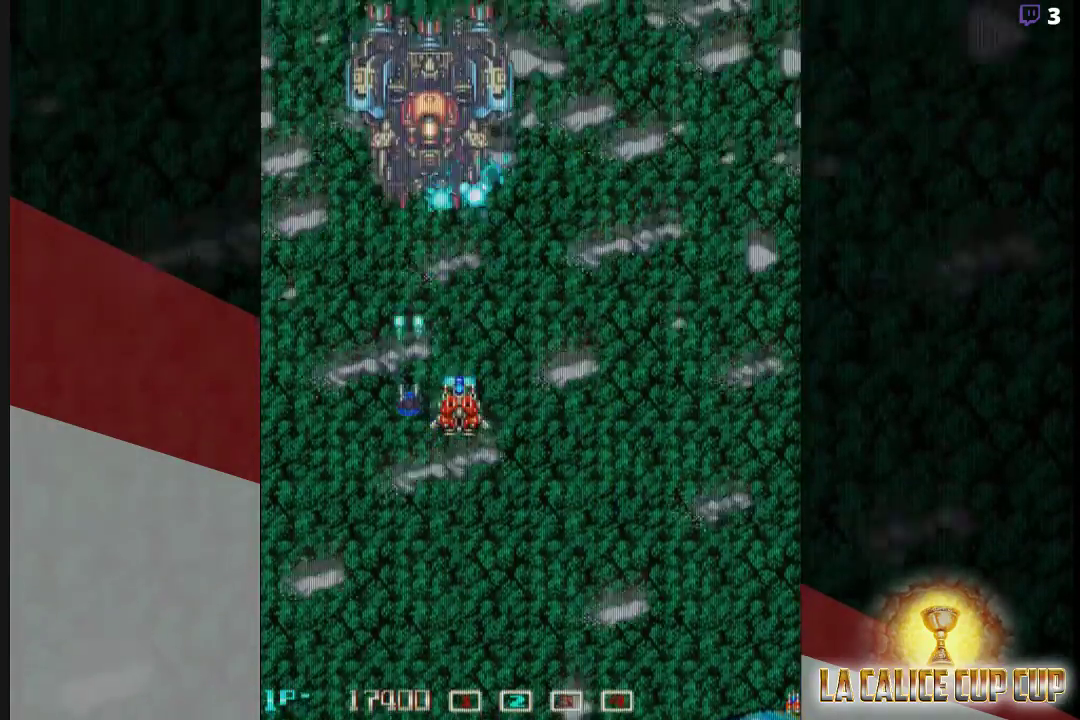
{"buttons": ["CROSS"], "left_stick": "center", "events": [[100, "left_stick", "center"]]}
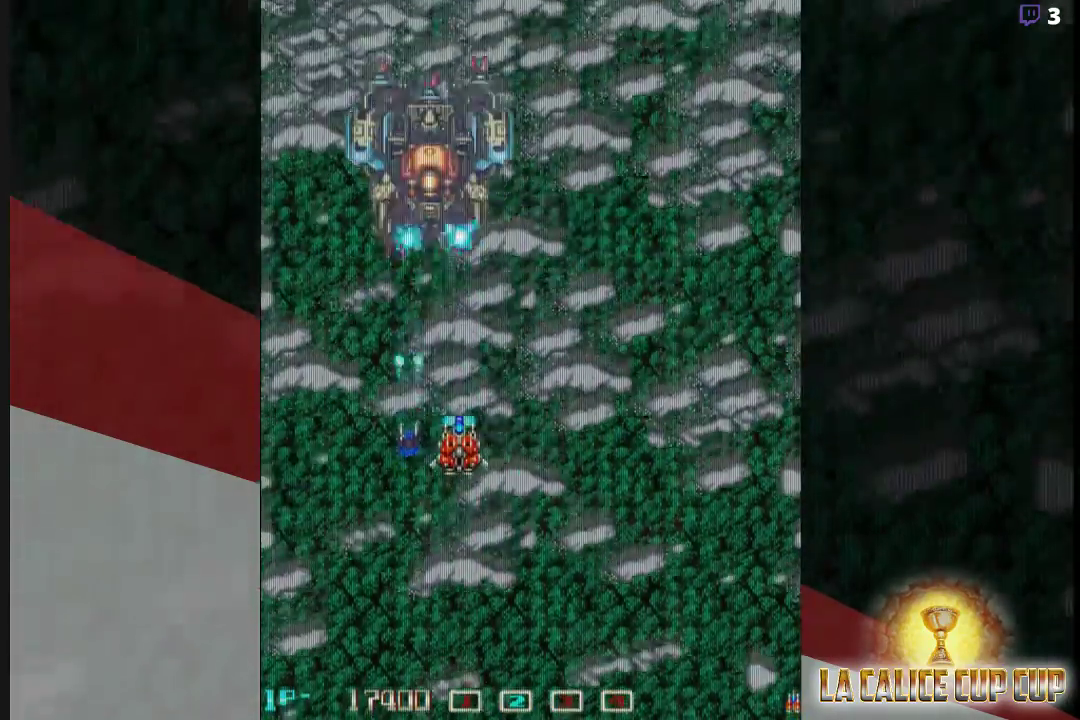
{"buttons": ["CROSS"], "left_stick": "center", "events": [[17, "left_stick", "down"], [117, "left_stick", "center"]]}
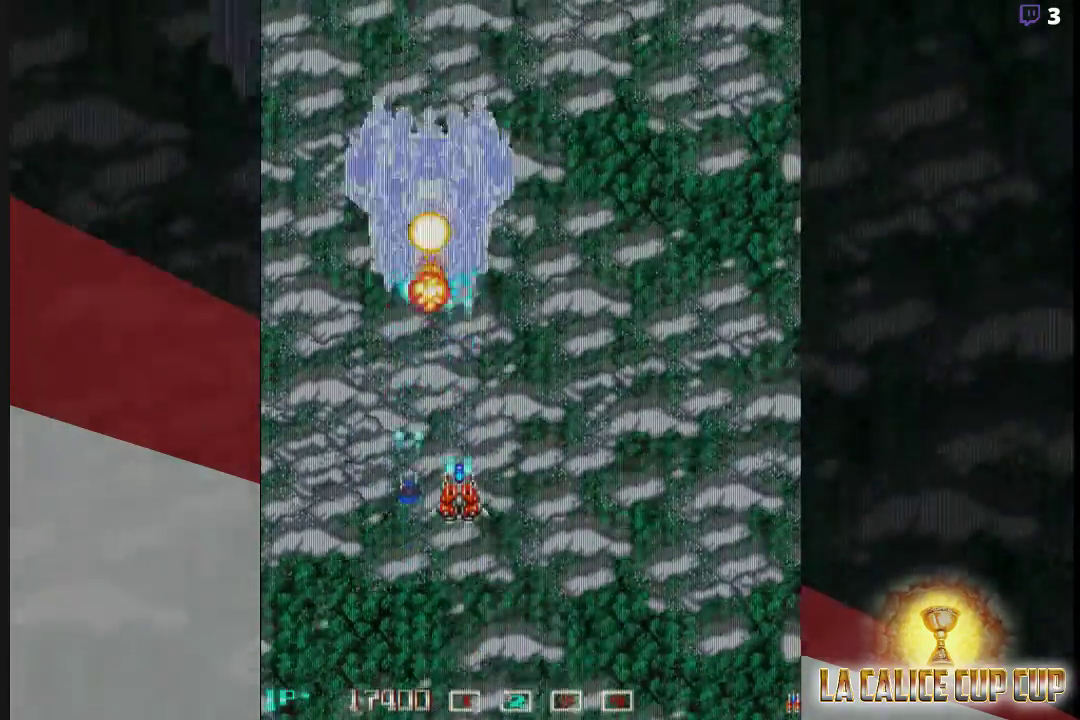
{"buttons": ["CROSS"], "left_stick": "center", "events": [[283, "left_stick", "right"], [450, "left_stick", "center"]]}
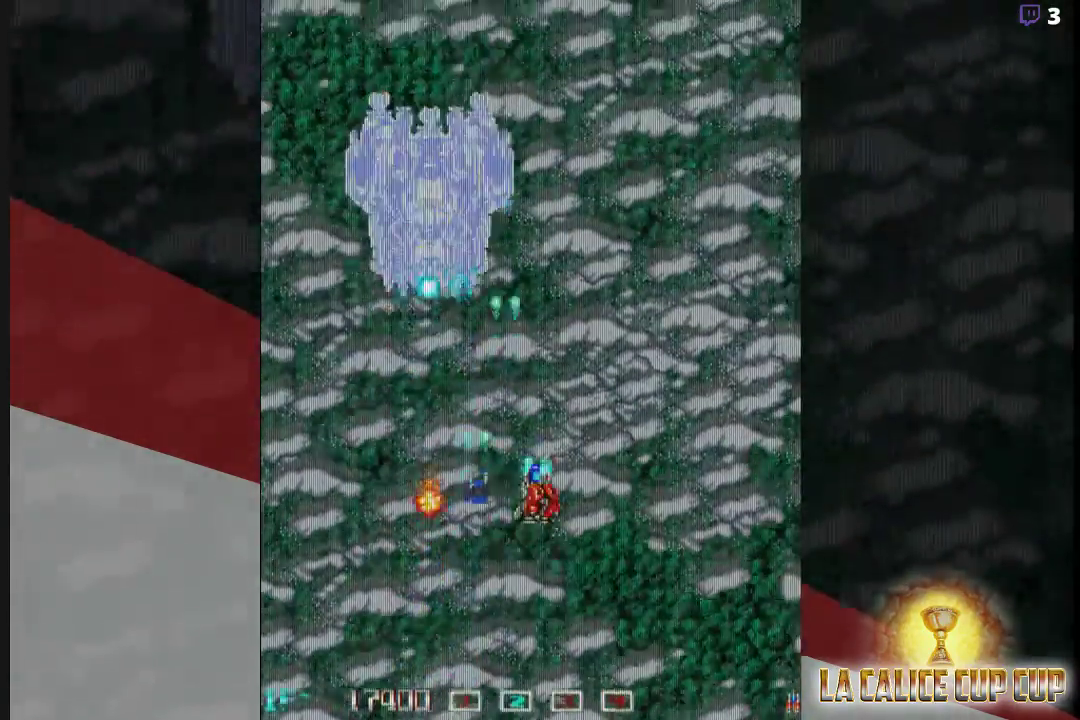
{"buttons": ["CROSS"], "left_stick": "center", "events": [[167, "left_stick", "left"], [383, "left_stick", "center"]]}
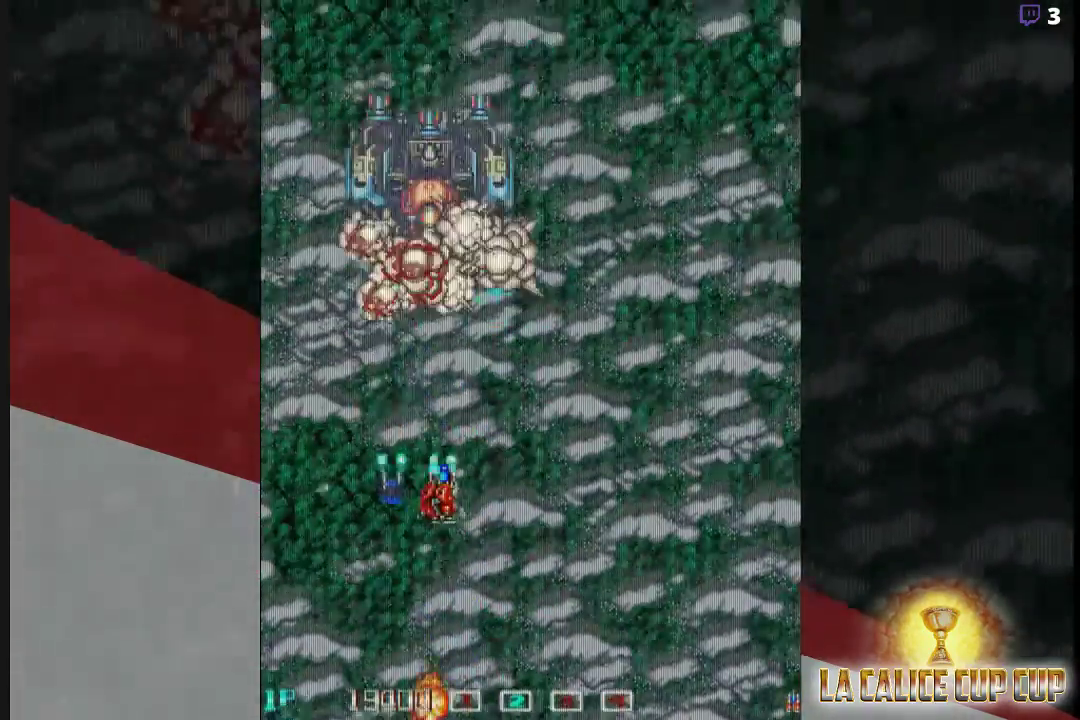
{"buttons": ["CROSS"], "left_stick": "center", "events": []}
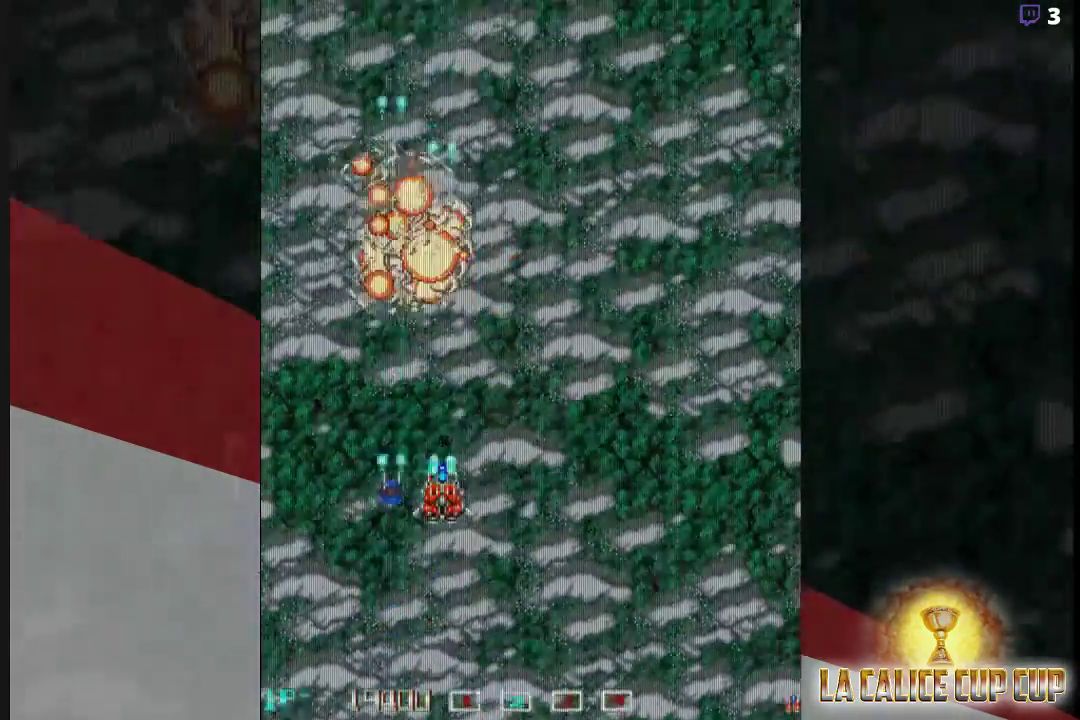
{"buttons": ["CROSS"], "left_stick": "up", "events": [[17, "left_stick", "right"], [467, "left_stick", "up"]]}
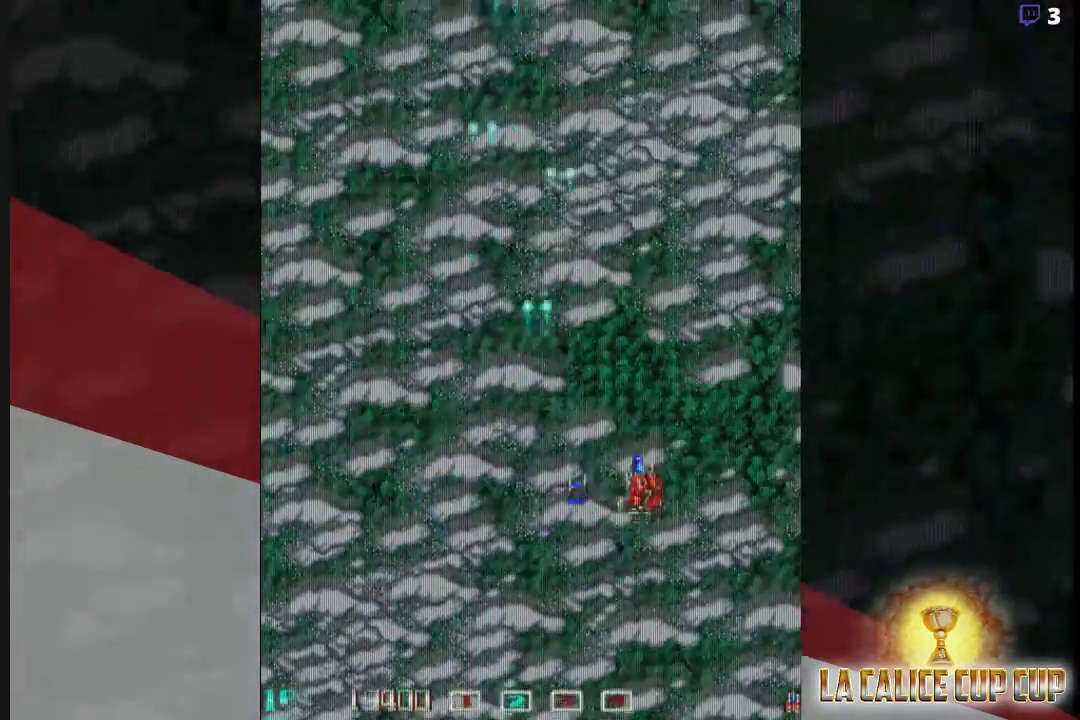
{"buttons": ["CROSS"], "left_stick": "center", "events": [[133, "left_stick", "center"]]}
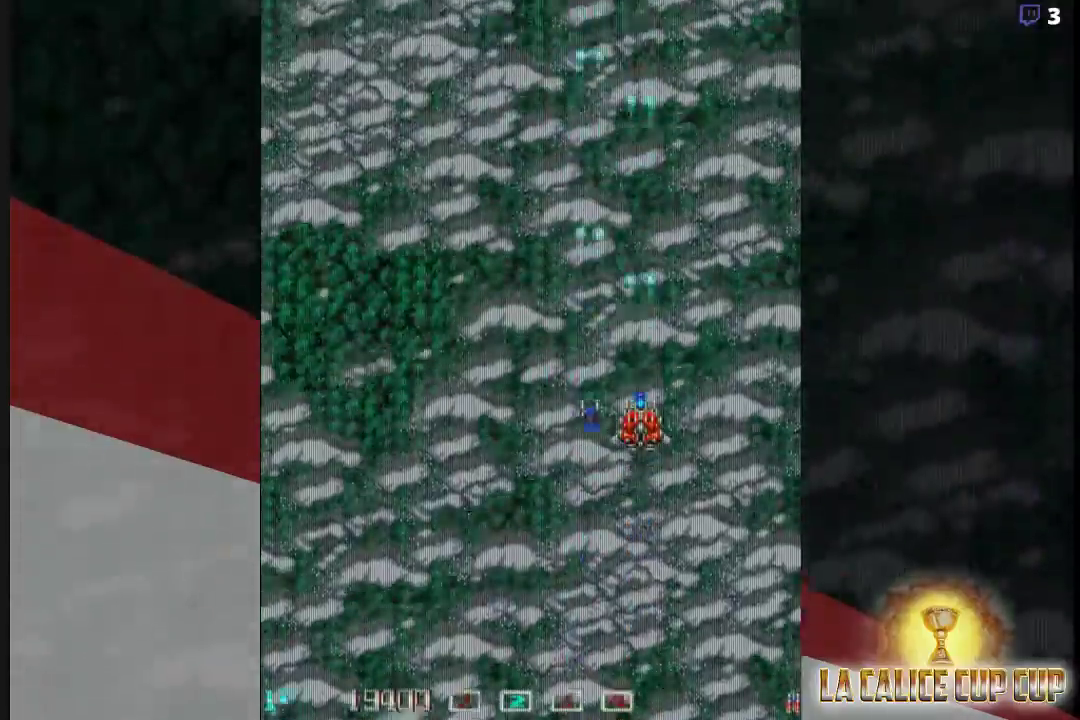
{"buttons": ["CROSS"], "left_stick": "center", "events": []}
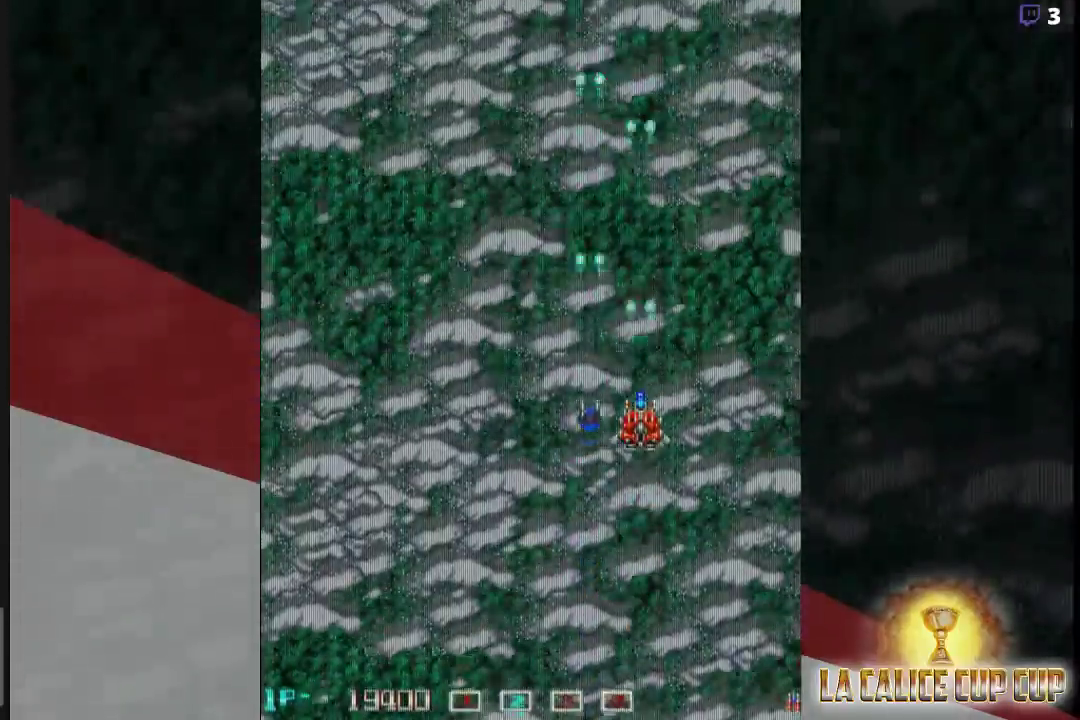
{"buttons": ["CROSS"], "left_stick": "up-left", "events": [[50, "left_stick", "left"], [450, "left_stick", "up-left"]]}
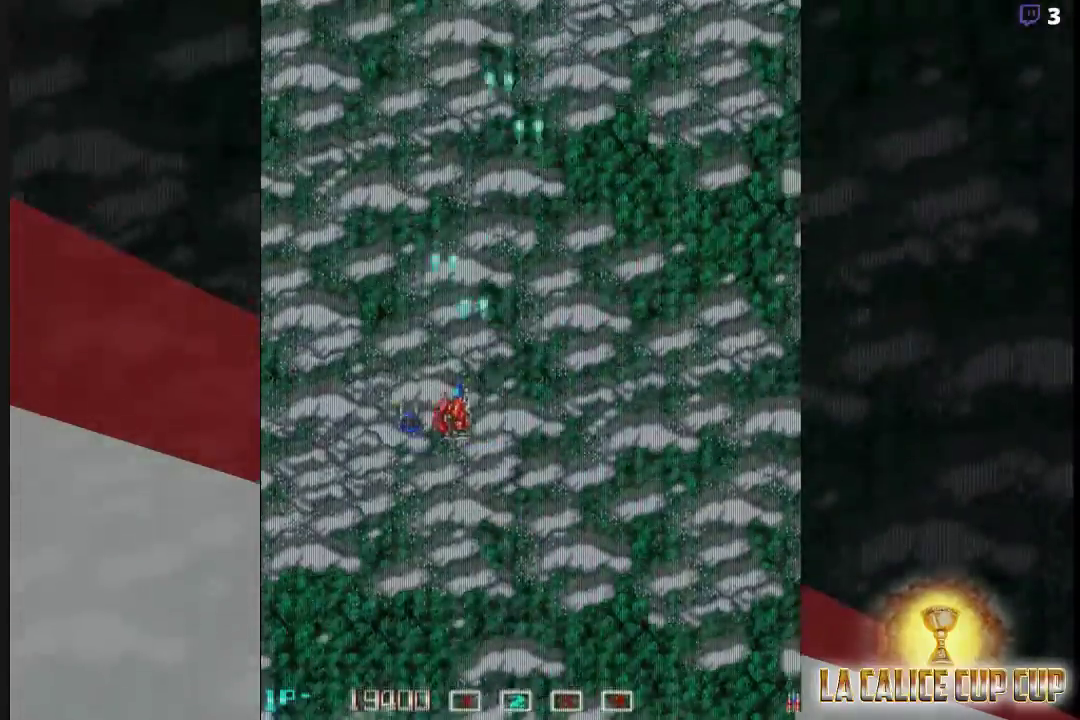
{"buttons": ["CROSS"], "left_stick": "center", "events": [[183, "left_stick", "up"], [317, "left_stick", "center"]]}
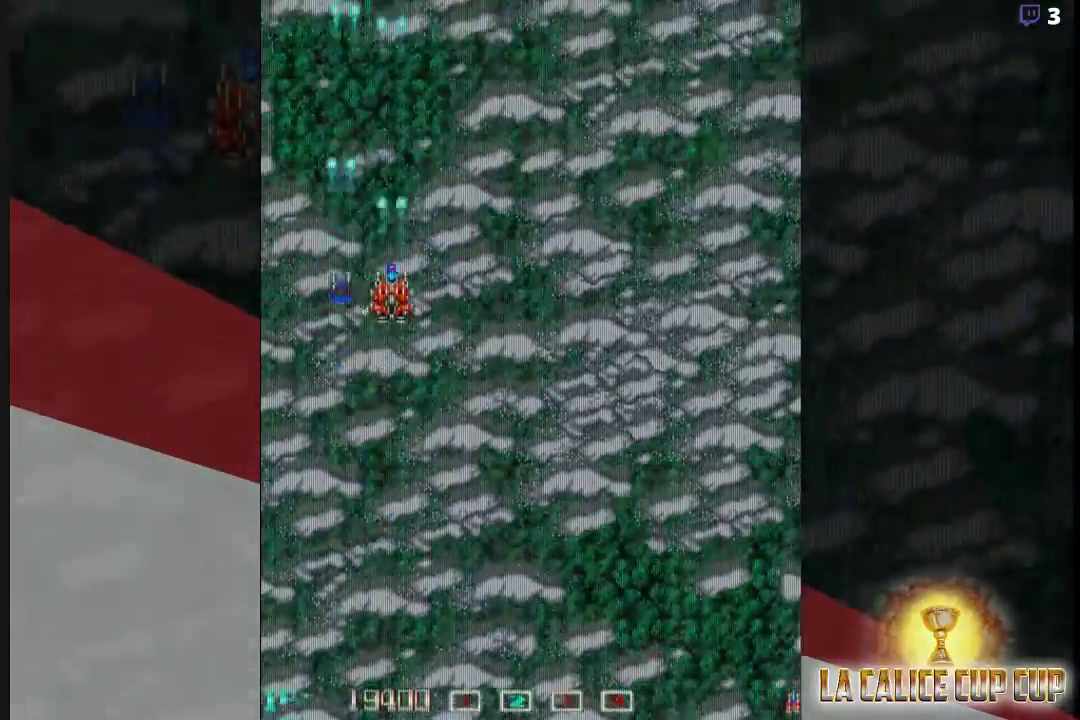
{"buttons": ["CROSS"], "left_stick": "center", "events": [[433, "left_stick", "down"], [500, "left_stick", "center"]]}
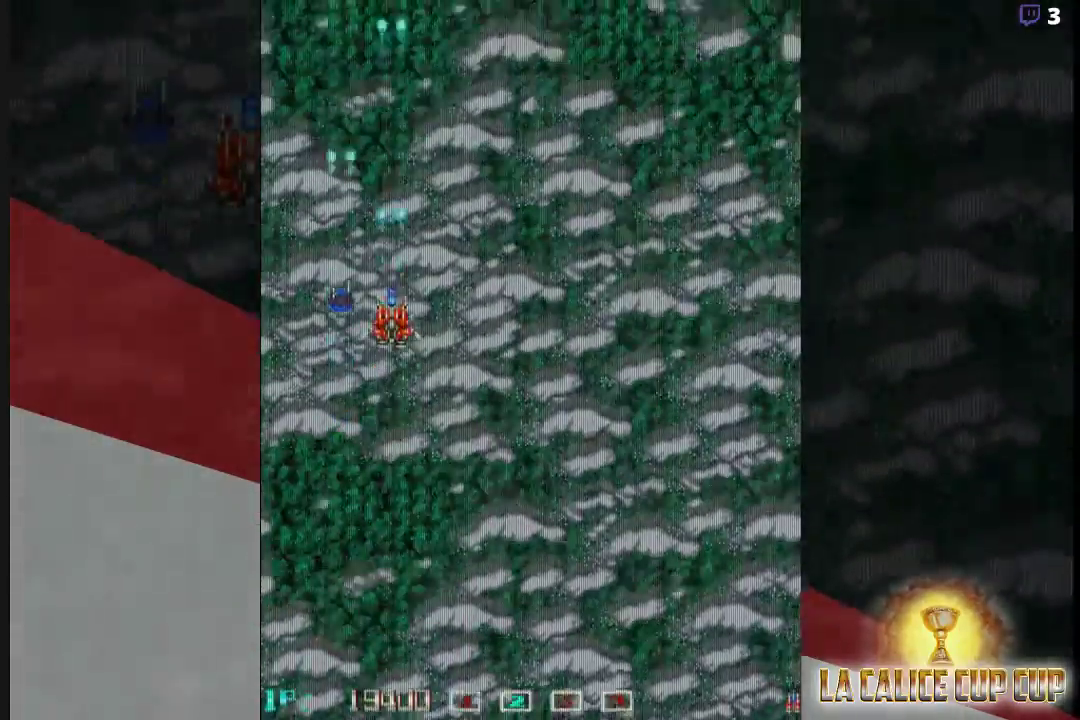
{"buttons": ["CROSS"], "left_stick": "center", "events": []}
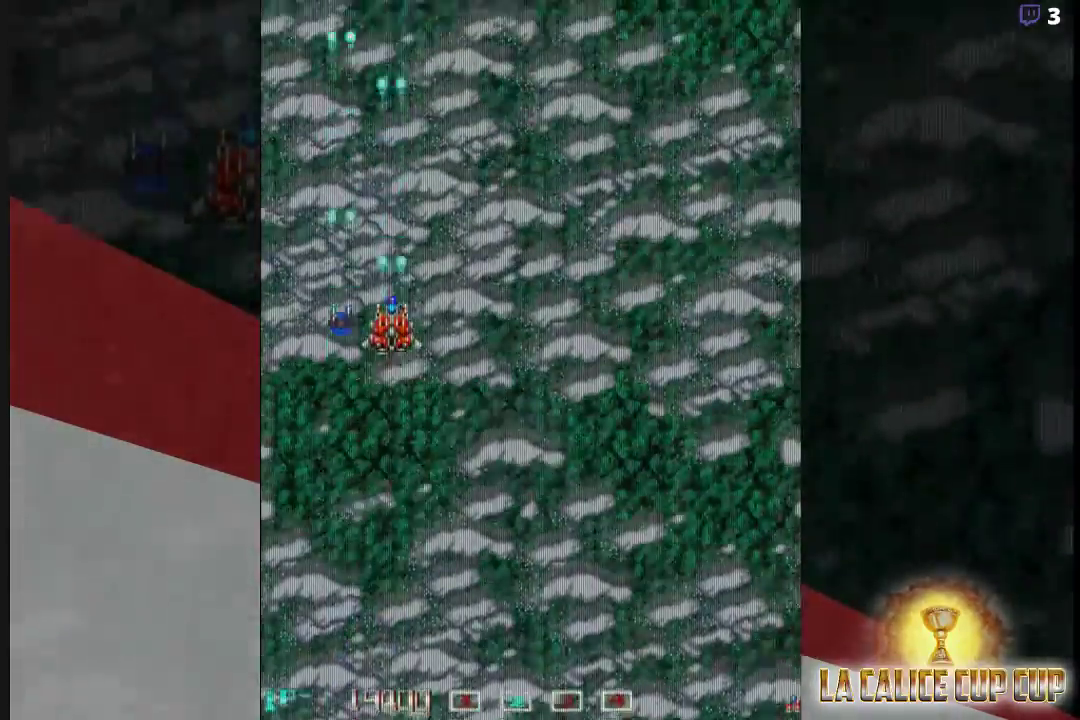
{"buttons": ["CROSS"], "left_stick": "center", "events": []}
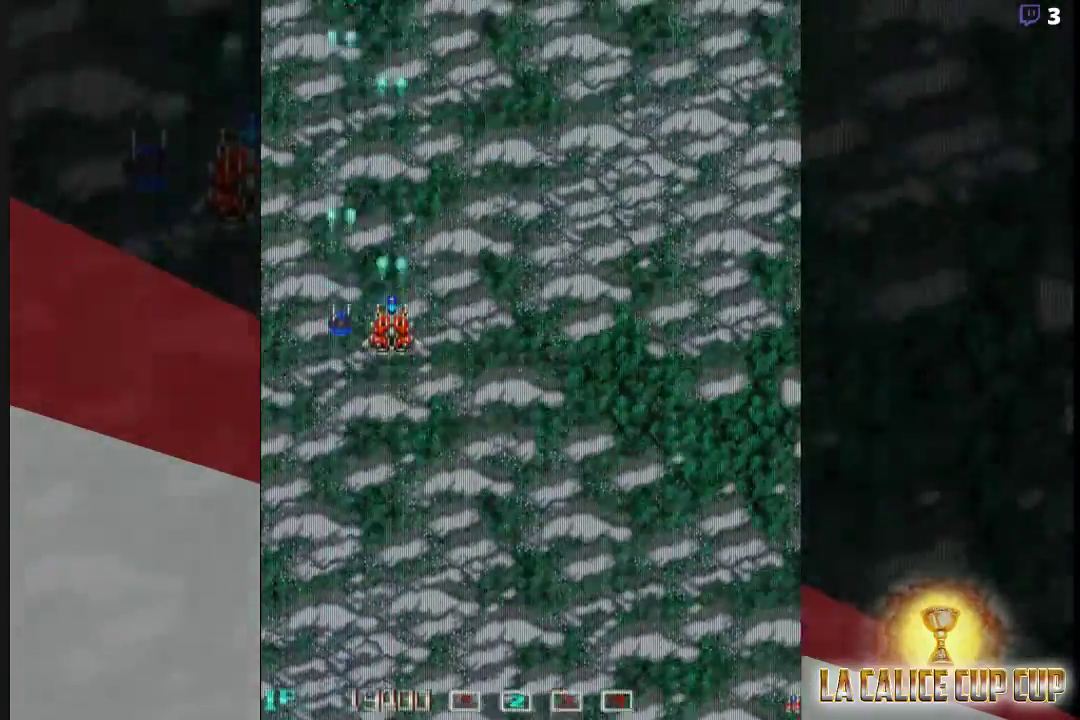
{"buttons": ["CROSS"], "left_stick": "center", "events": []}
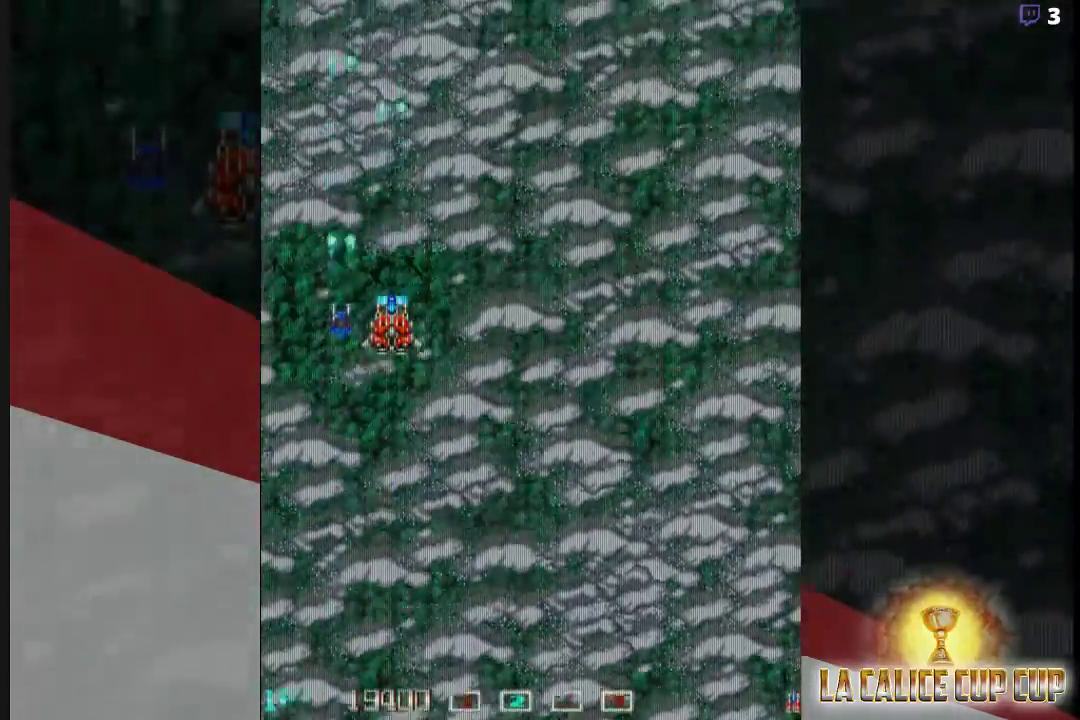
{"buttons": ["CROSS"], "left_stick": "center", "events": []}
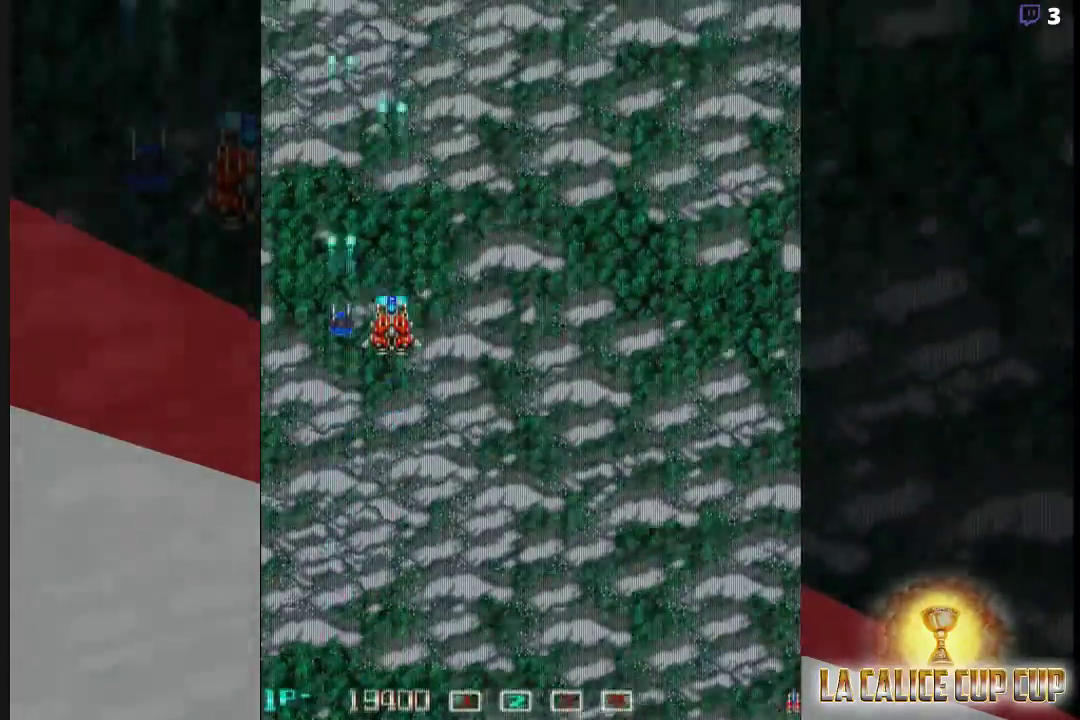
{"buttons": ["CROSS"], "left_stick": "center", "events": []}
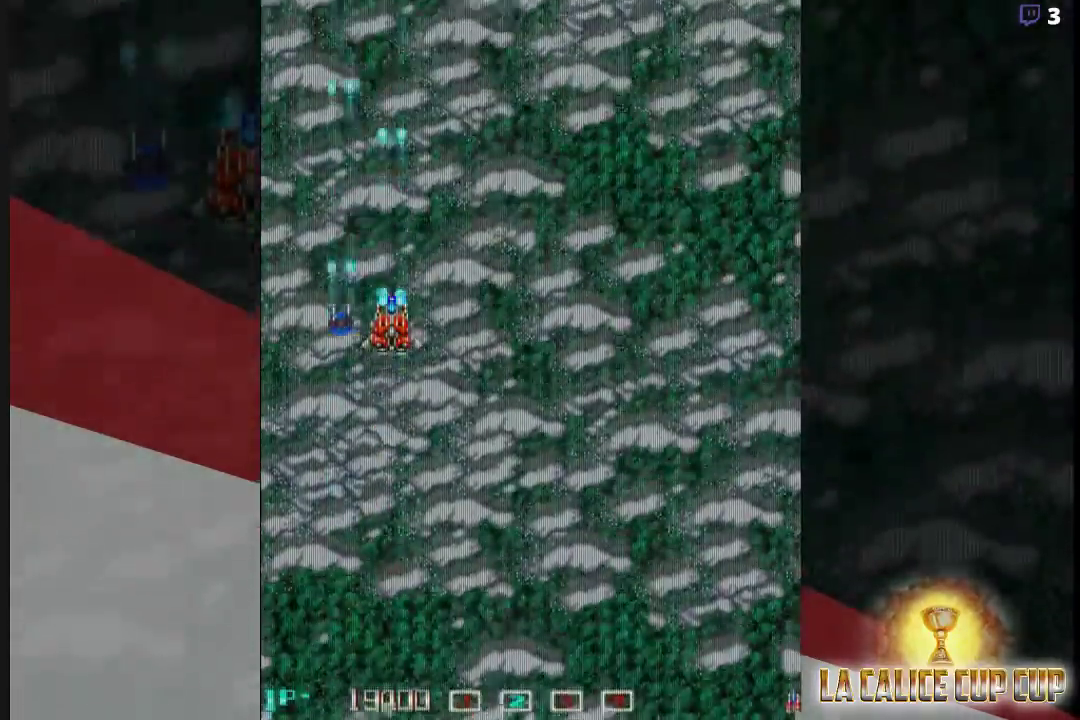
{"buttons": ["CROSS"], "left_stick": "center", "events": []}
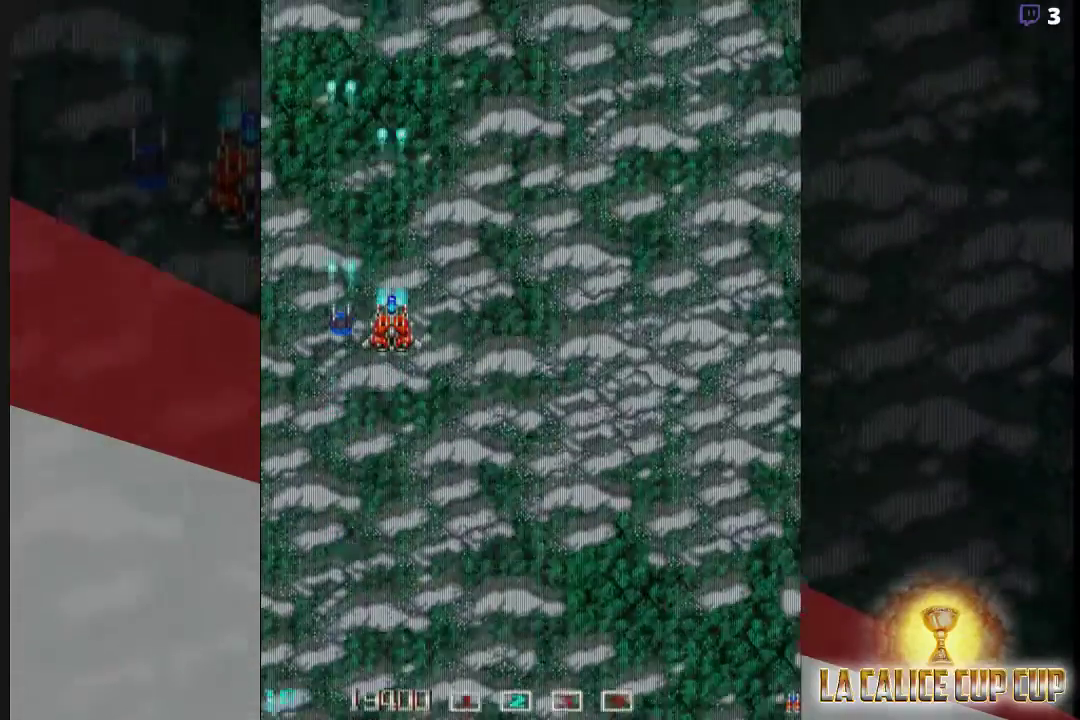
{"buttons": ["CROSS"], "left_stick": "center", "events": []}
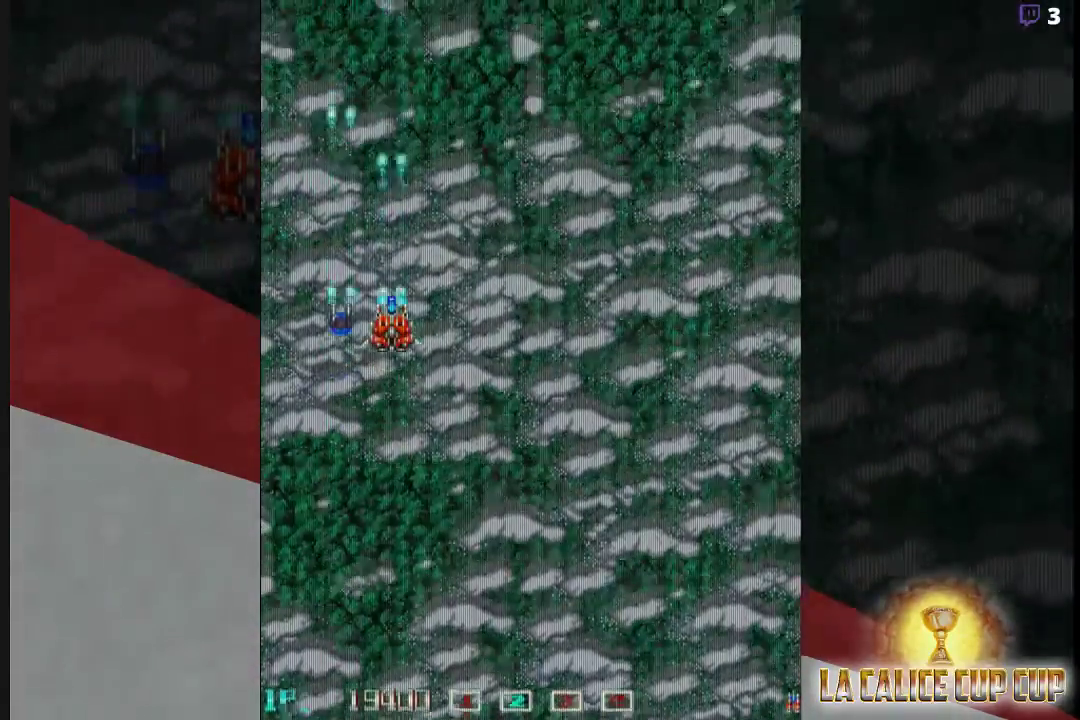
{"buttons": ["CROSS"], "left_stick": "center", "events": []}
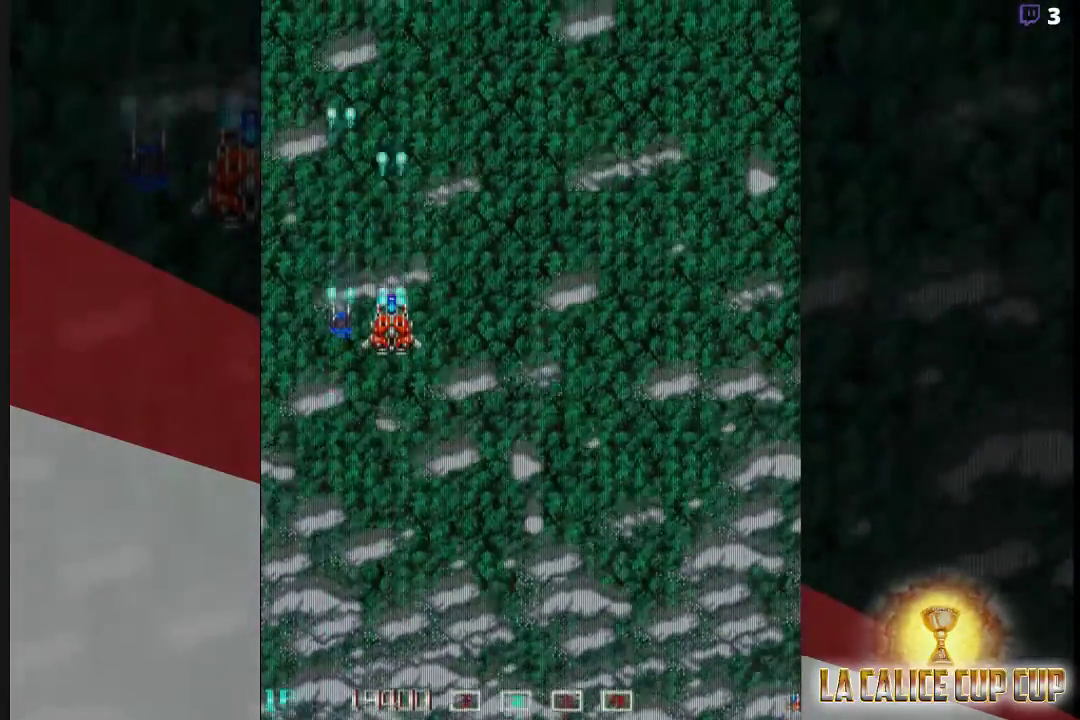
{"buttons": ["CROSS"], "left_stick": "center", "events": []}
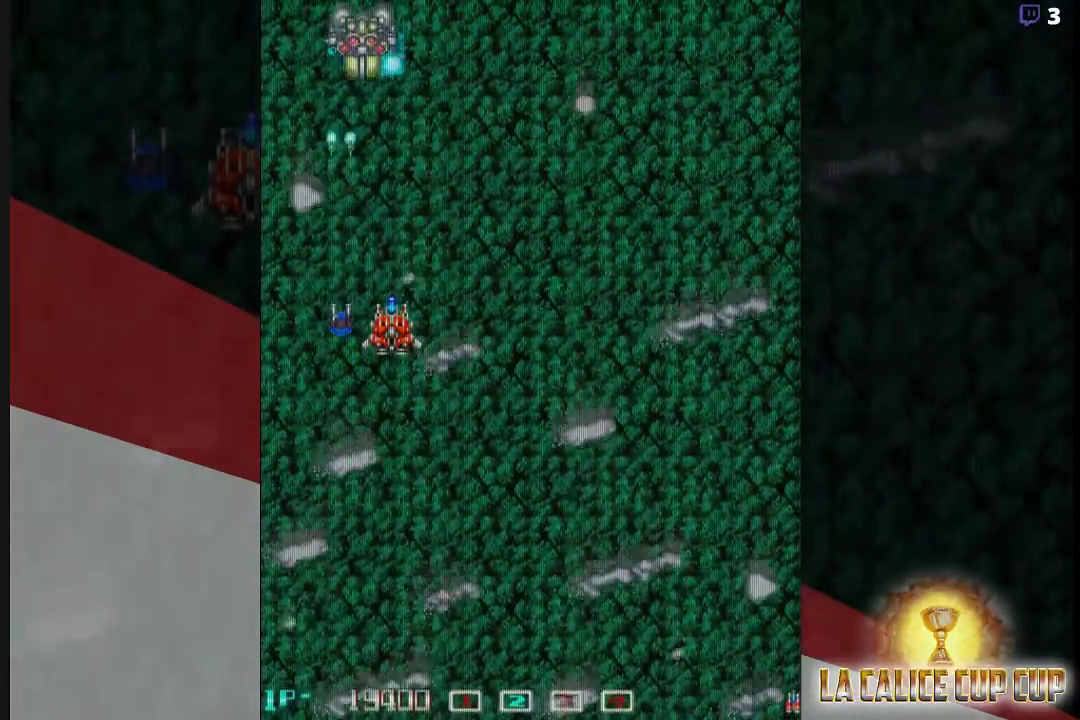
{"buttons": ["CROSS"], "left_stick": "right", "events": [[300, "left_stick", "right"]]}
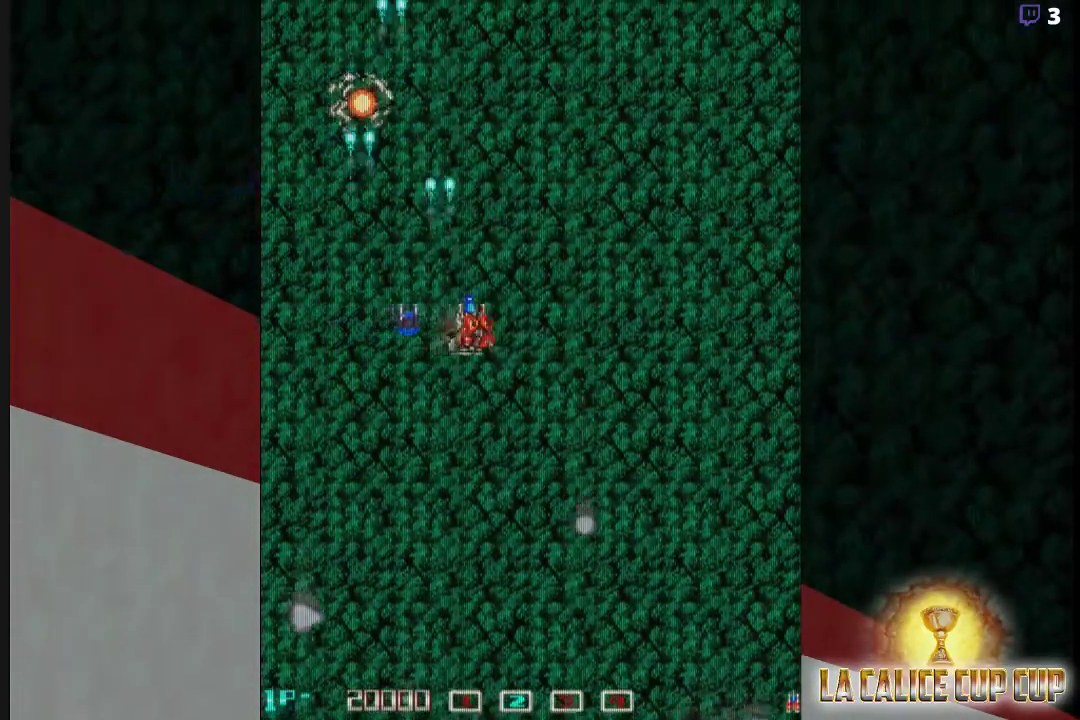
{"buttons": ["CROSS"], "left_stick": "right", "events": []}
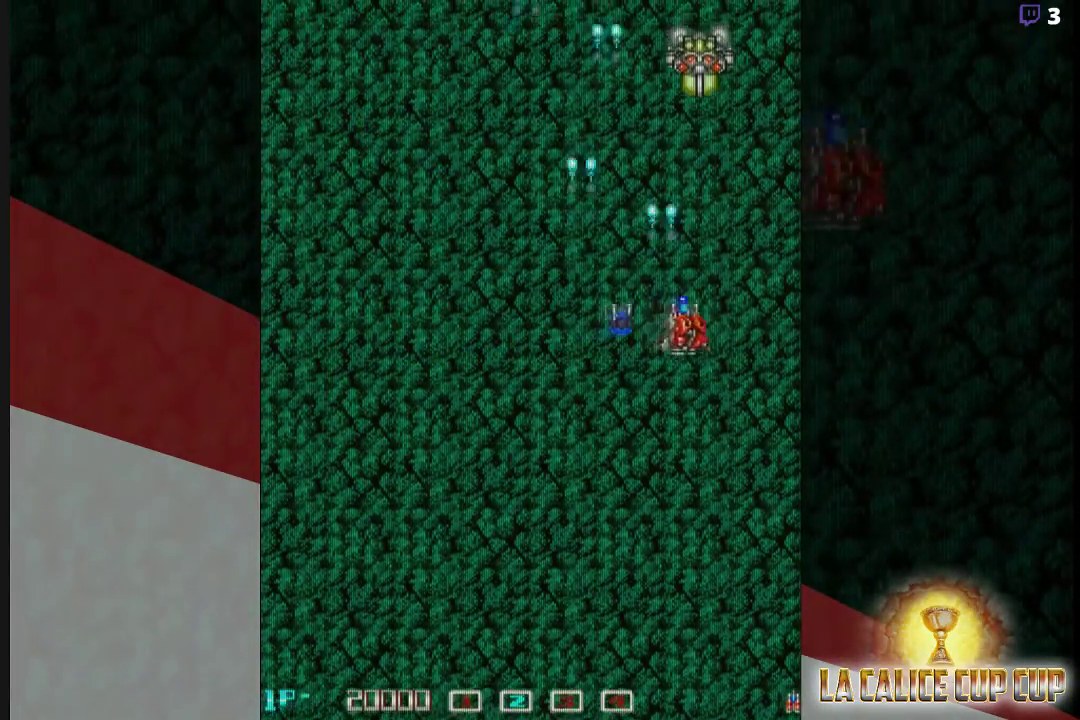
{"buttons": ["CROSS"], "left_stick": "center", "events": [[100, "left_stick", "center"]]}